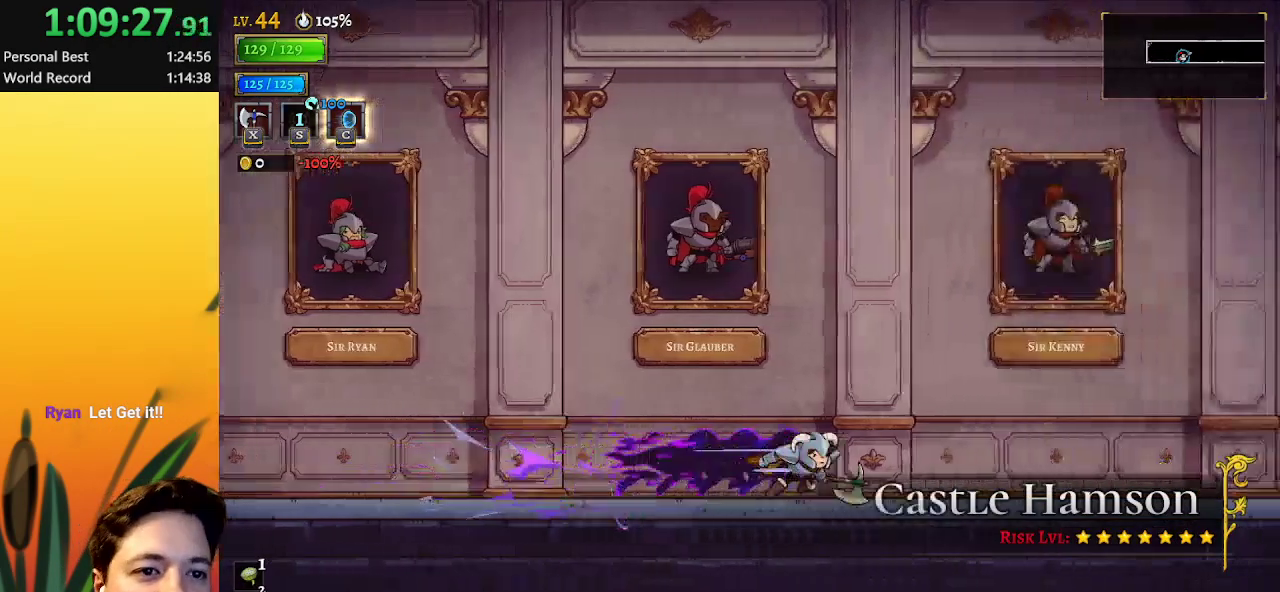
Gameplay with keyboard; each line is a JSON object with the keys held at the frame after it. "events" lists presses ("down") and releases ("up") of "a", "c", "d", "down", "left", "right", "s", "up", "x" and "z" between this image and that frame as [ms after this image, input, new state], when the widget could be followed in between. No other keys are recorded. Mouse input is not recorded.
{"keys": ["d", "right"], "events": [[250, "d", "up"], [300, "d", "down"]]}
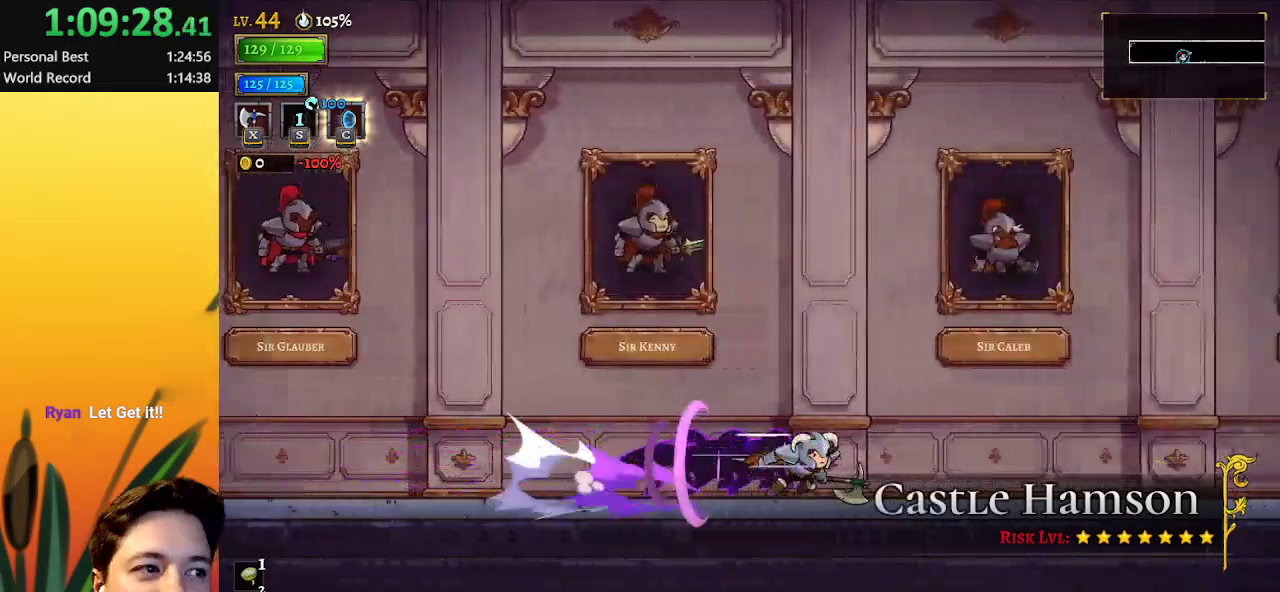
{"keys": ["d", "right"], "events": [[267, "d", "up"], [317, "d", "down"]]}
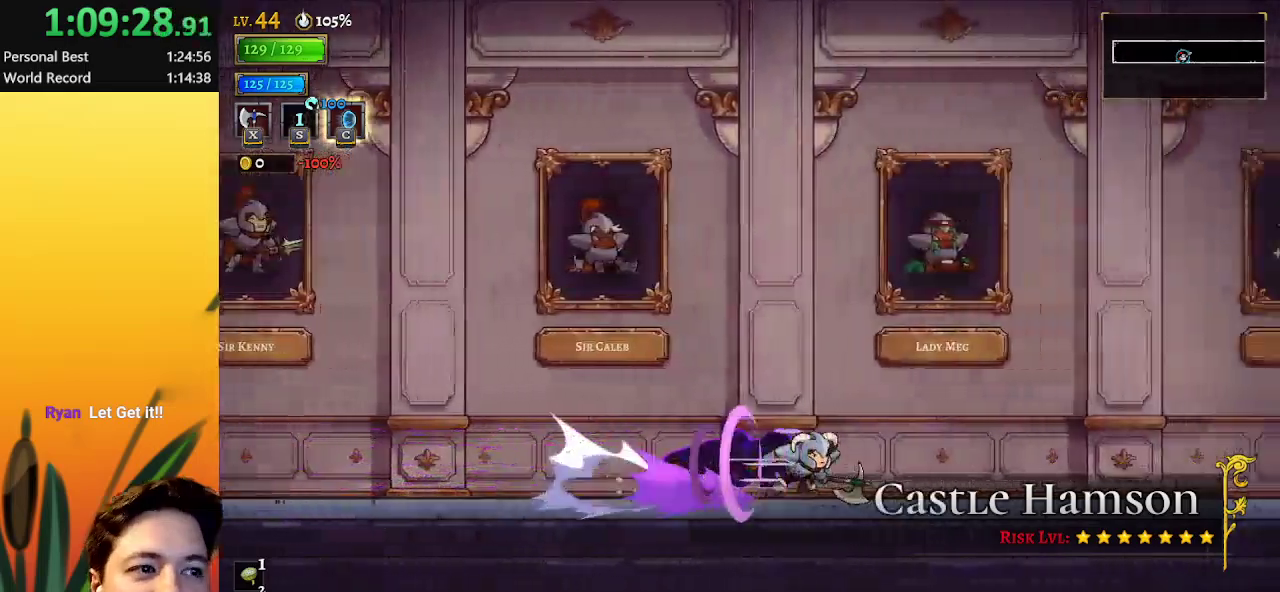
{"keys": ["d", "right"], "events": [[233, "d", "up"], [317, "d", "down"]]}
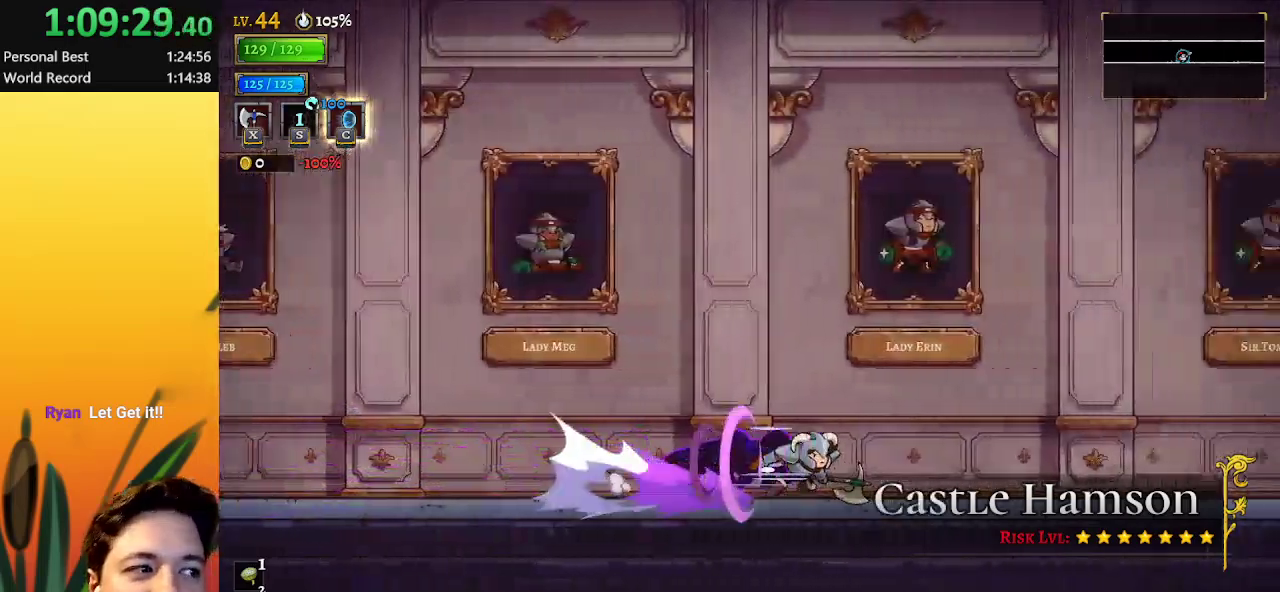
{"keys": ["d", "right"], "events": [[300, "d", "up"], [333, "d", "down"]]}
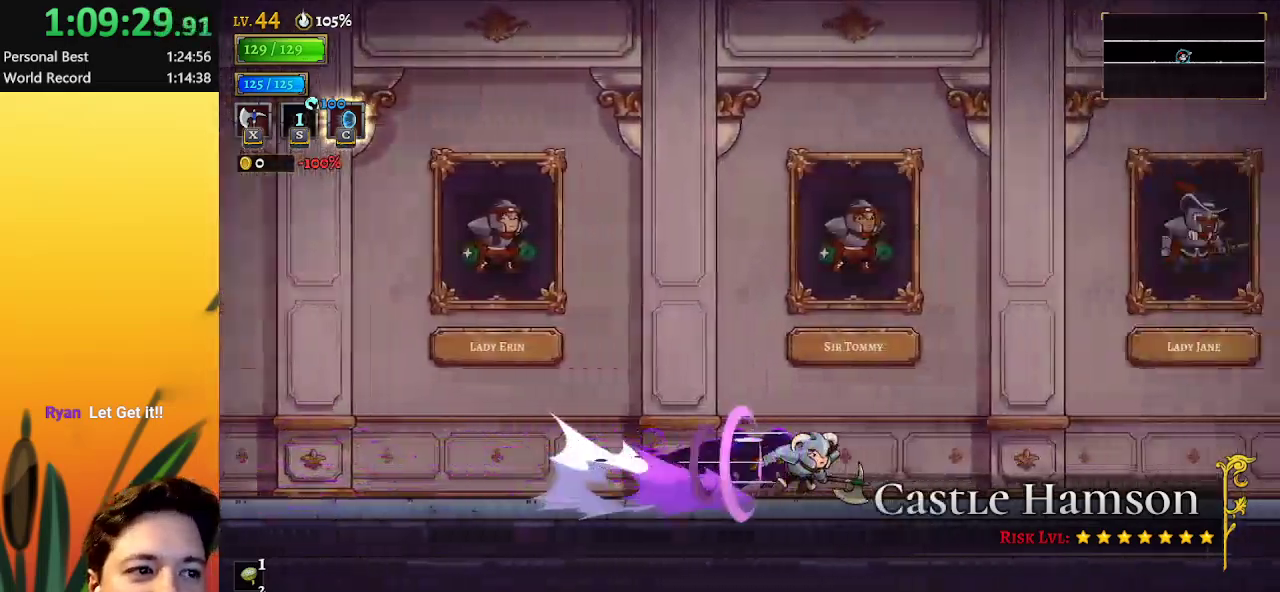
{"keys": ["d", "right"], "events": [[117, "d", "up"], [167, "d", "down"]]}
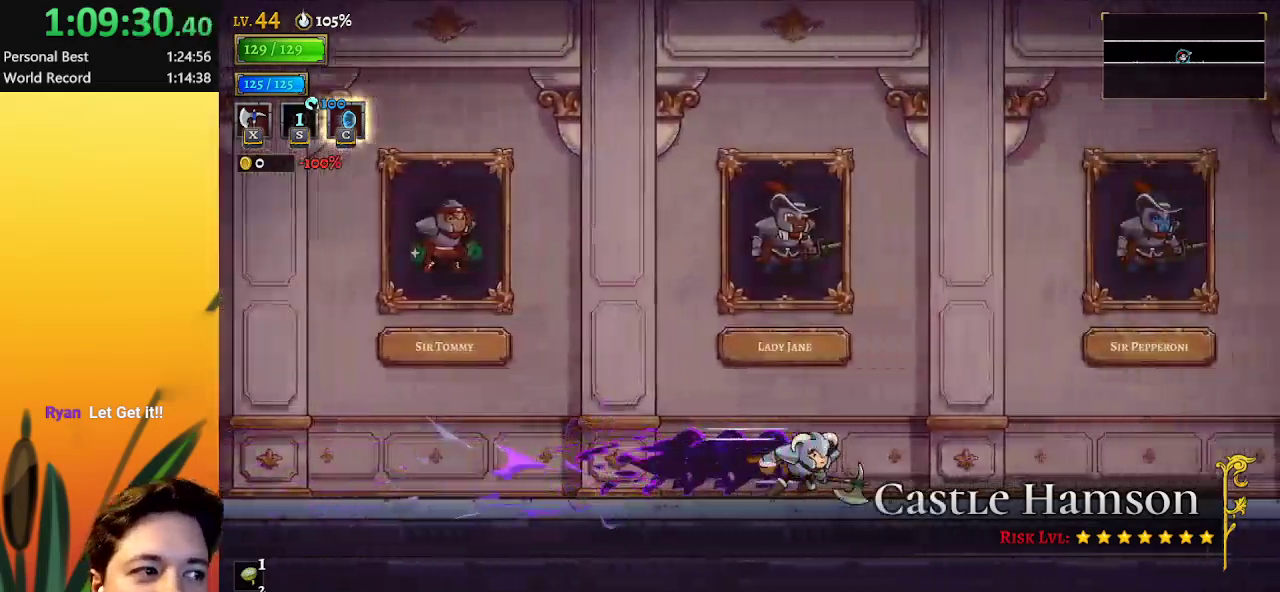
{"keys": ["d", "right"], "events": [[233, "d", "up"], [283, "d", "down"]]}
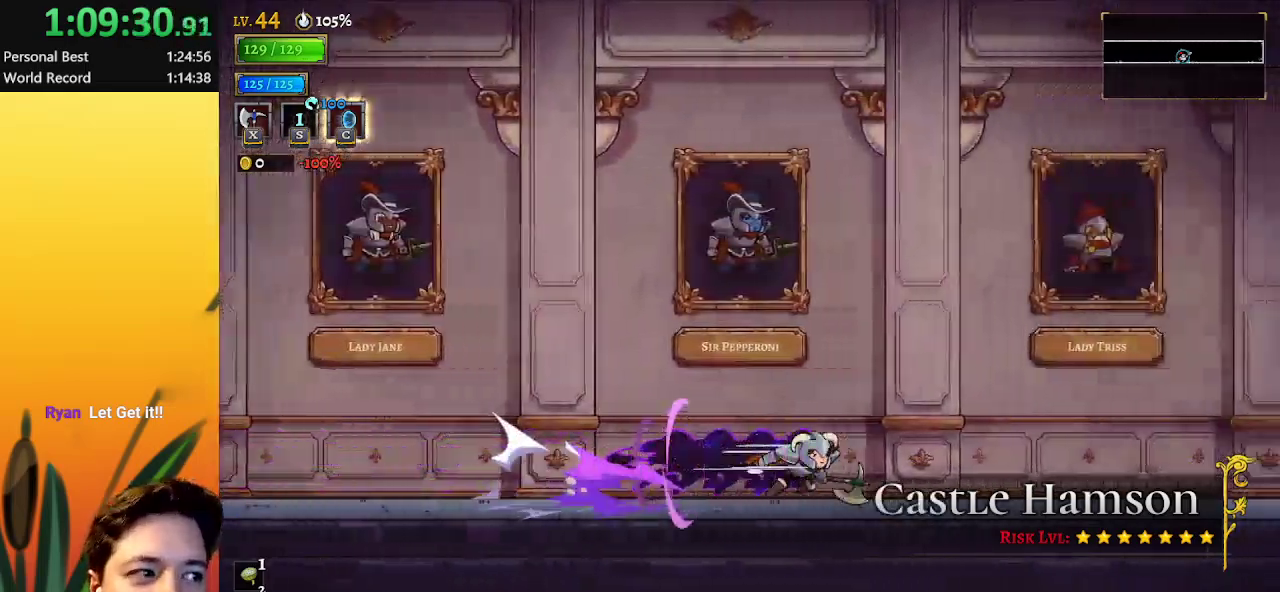
{"keys": ["d", "right"], "events": [[200, "d", "up"], [250, "d", "down"]]}
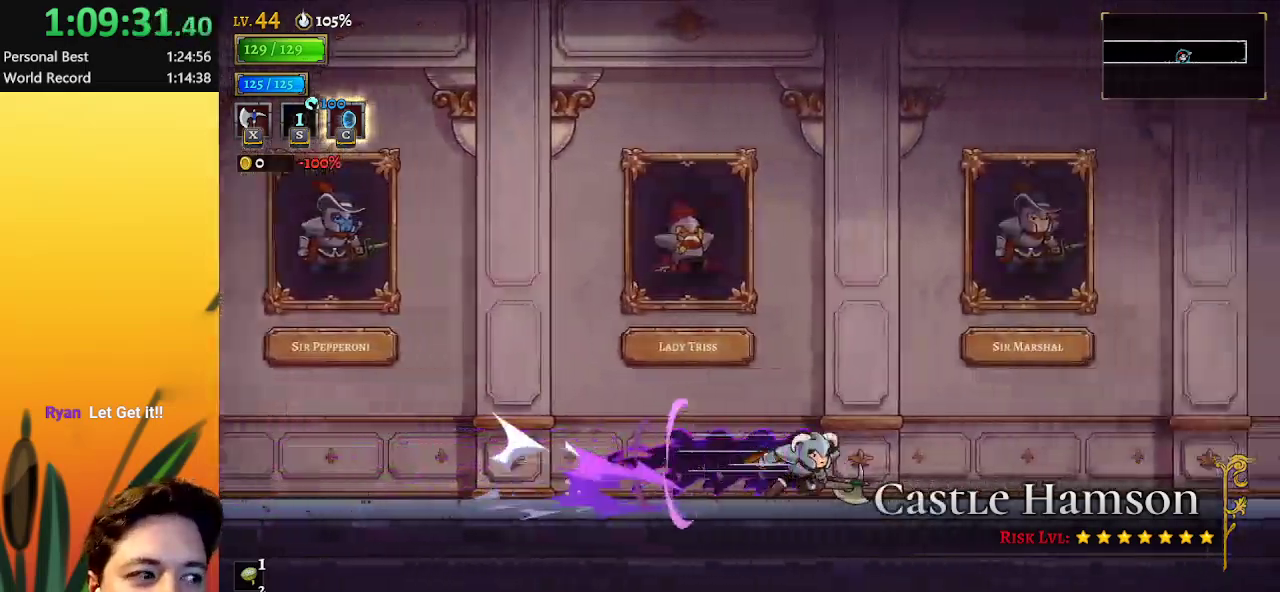
{"keys": ["d", "right"], "events": [[217, "d", "up"], [267, "d", "down"]]}
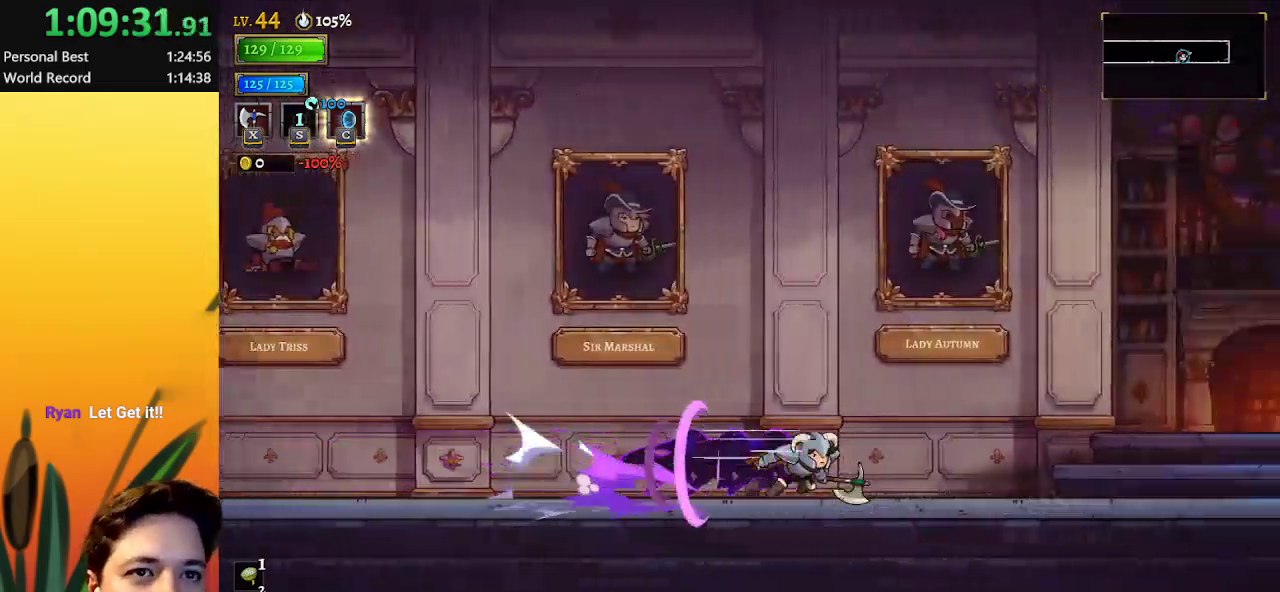
{"keys": ["d", "right"], "events": [[233, "d", "up"], [283, "d", "down"]]}
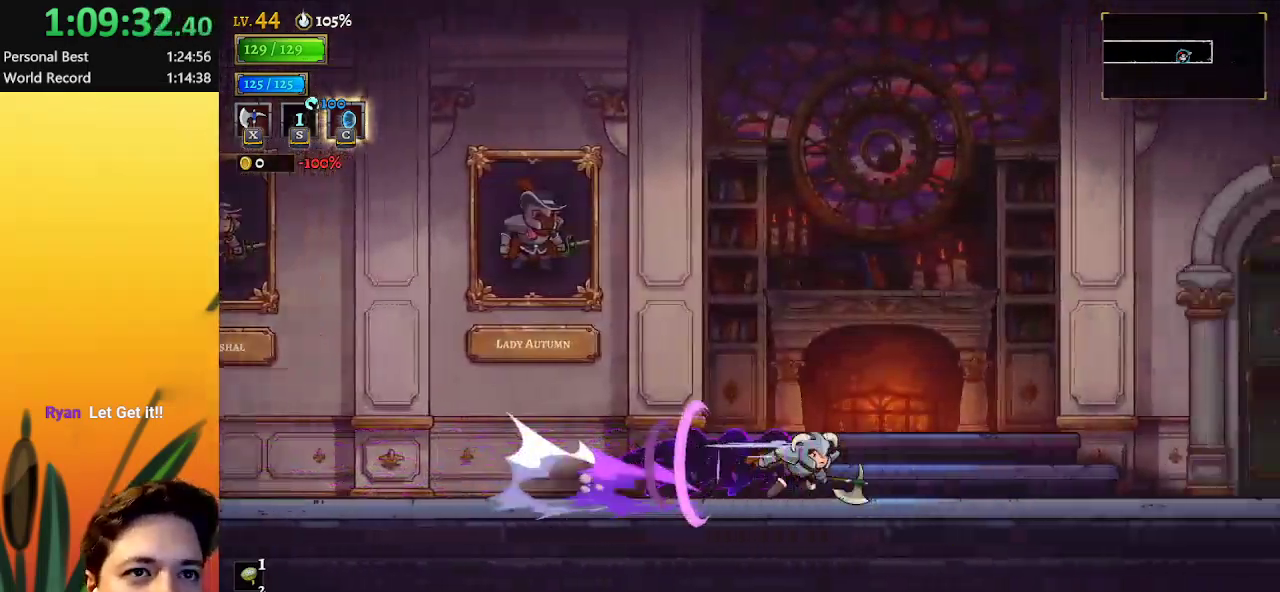
{"keys": ["d", "right"], "events": [[200, "d", "up"], [250, "d", "down"]]}
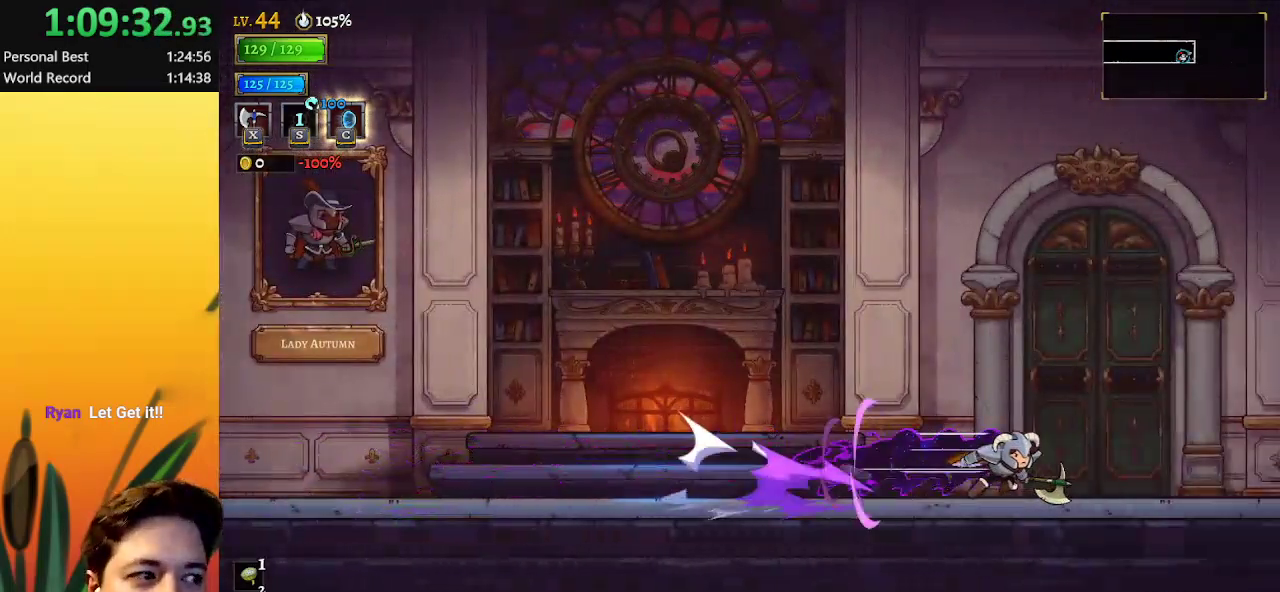
{"keys": [], "events": [[117, "up", "down"], [183, "d", "up"], [267, "up", "up"], [317, "right", "up"]]}
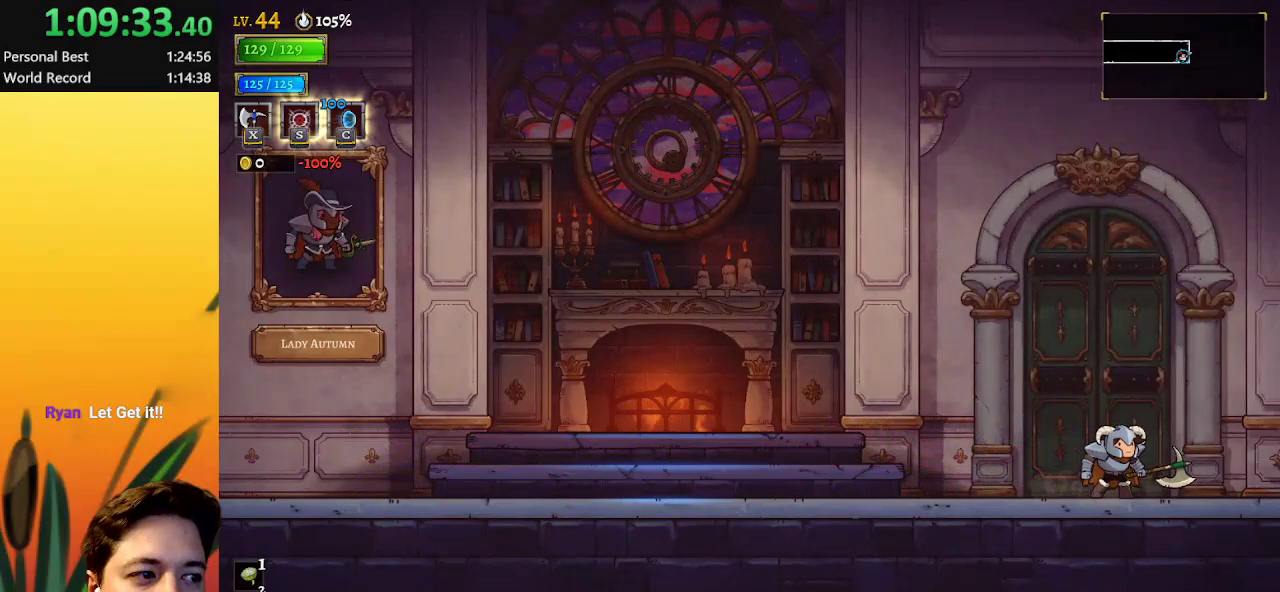
{"keys": ["right"], "events": [[200, "right", "down"]]}
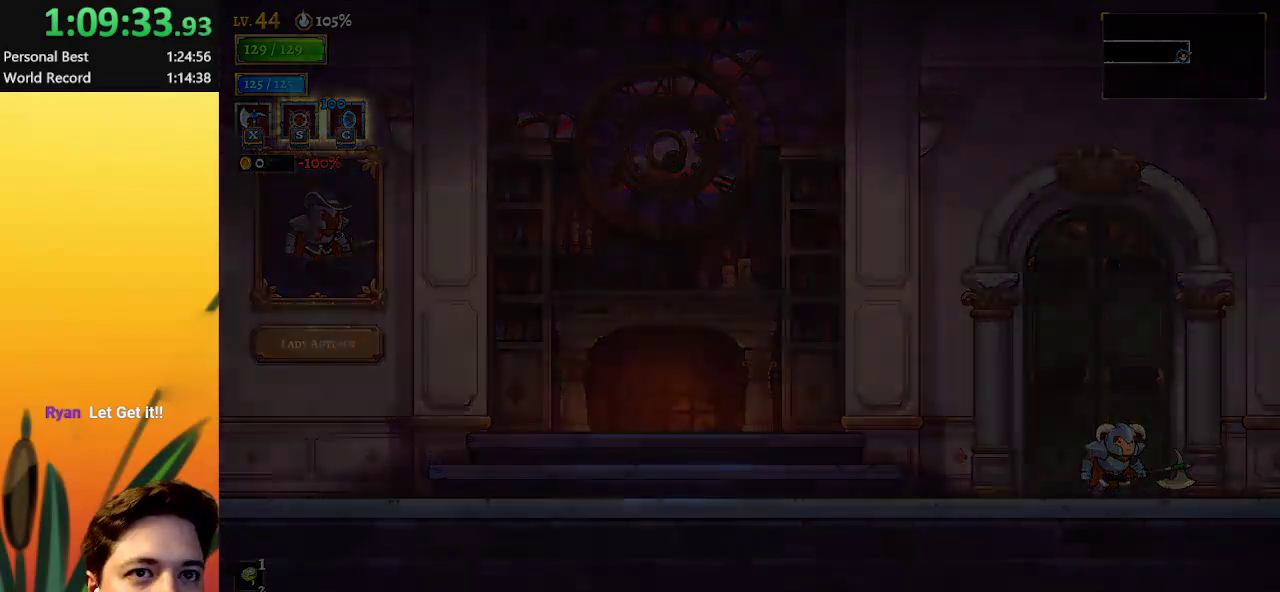
{"keys": ["right"], "events": []}
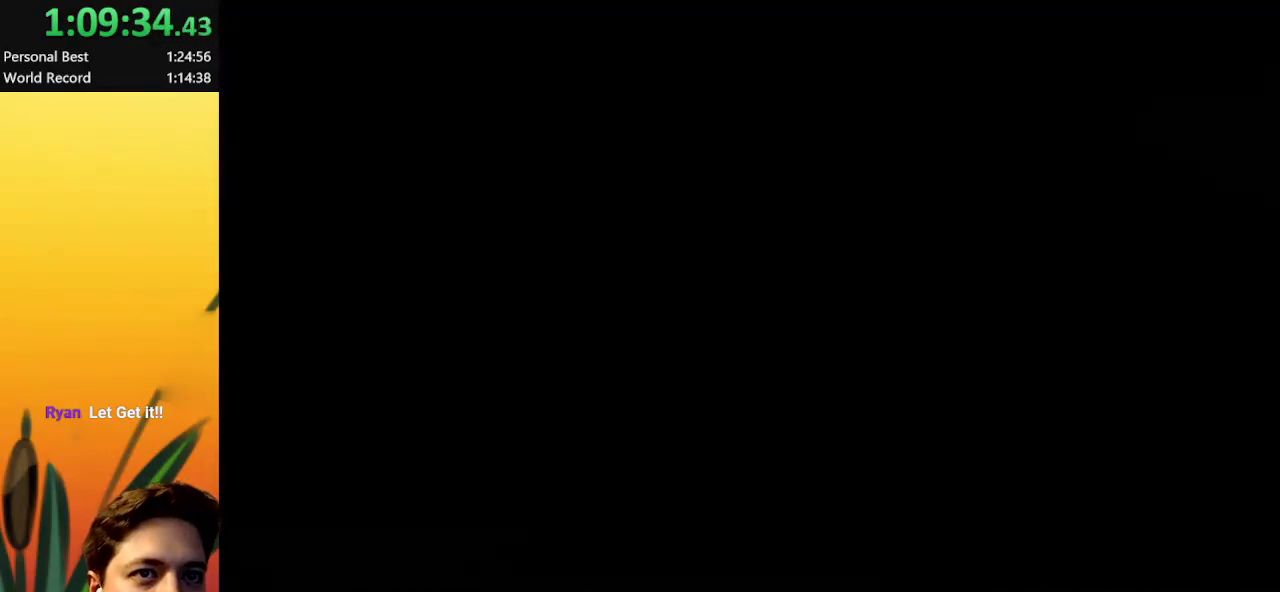
{"keys": ["right"], "events": []}
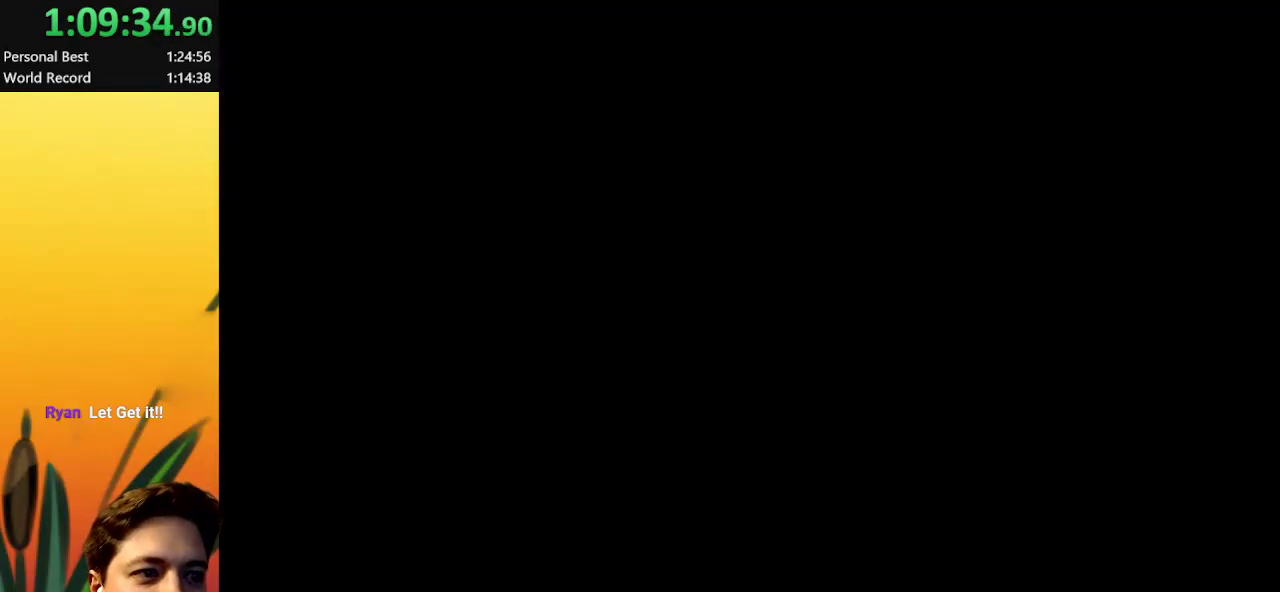
{"keys": ["right"], "events": []}
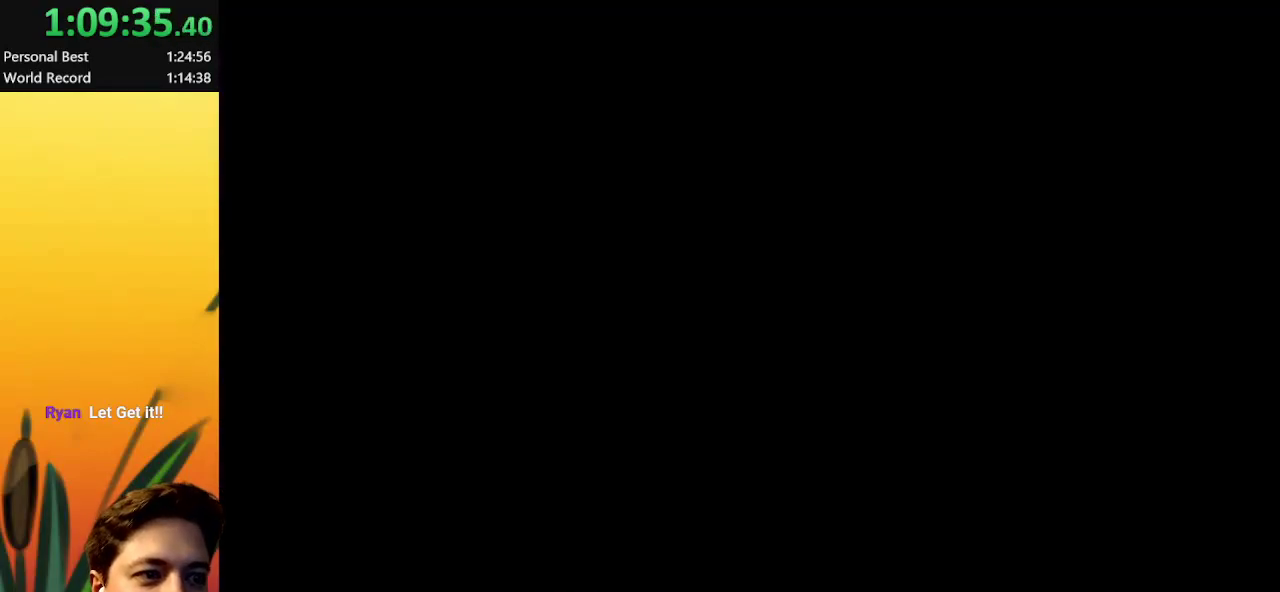
{"keys": ["right"], "events": []}
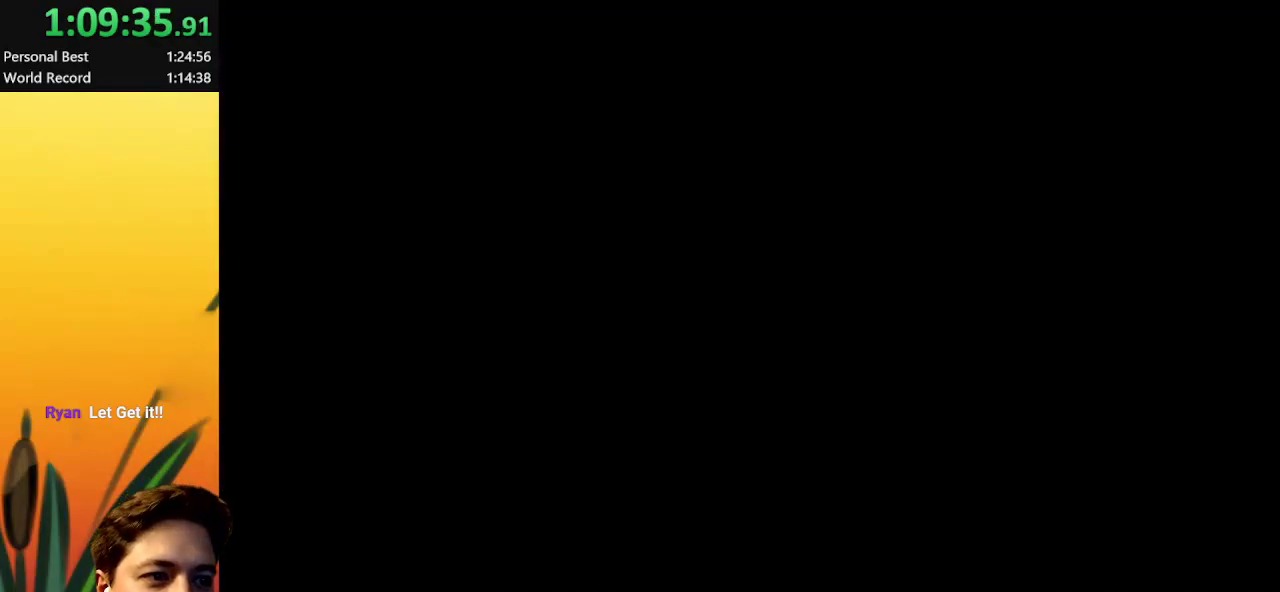
{"keys": ["right"], "events": []}
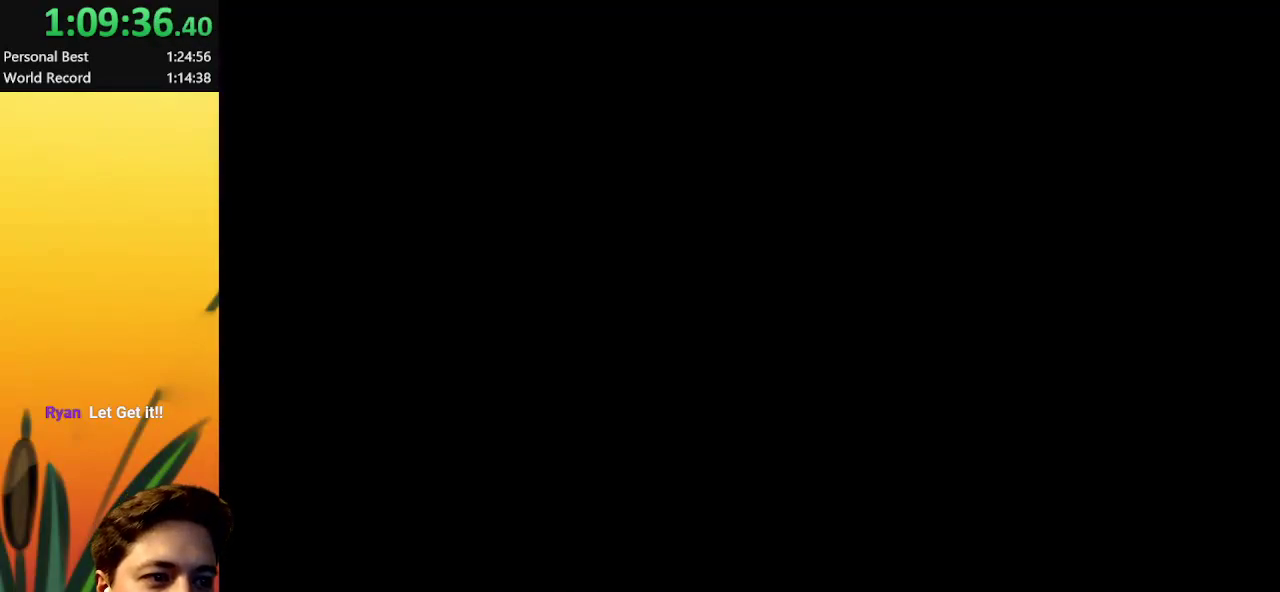
{"keys": ["right"], "events": []}
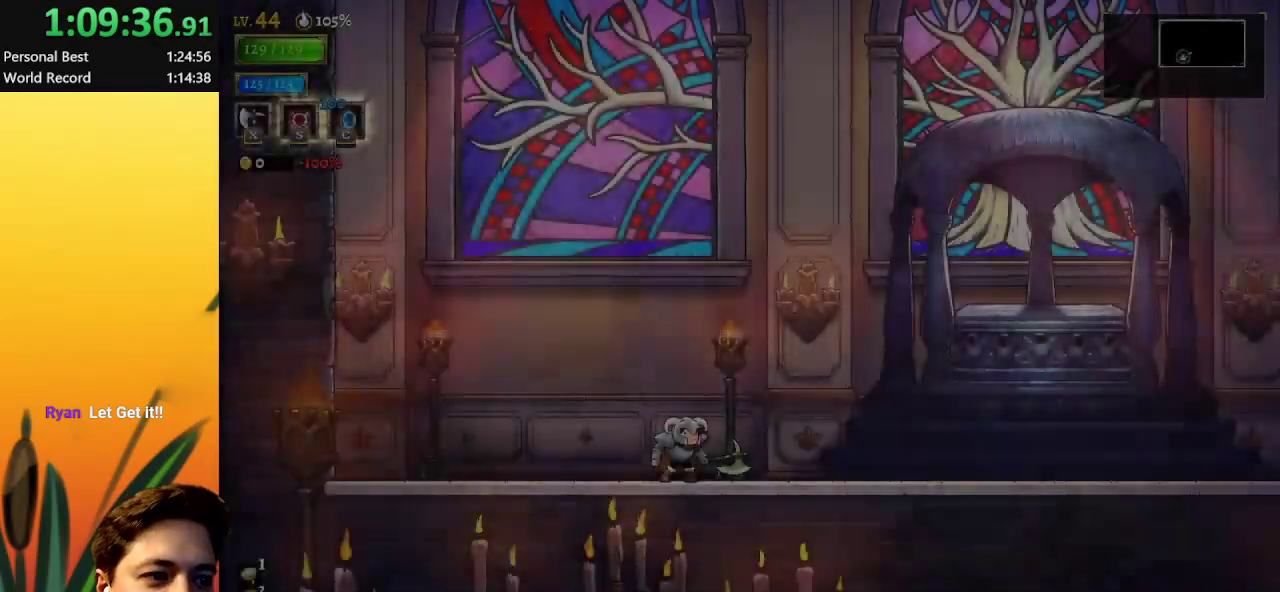
{"keys": ["d", "right"], "events": [[117, "d", "down"], [400, "d", "up"], [500, "d", "down"]]}
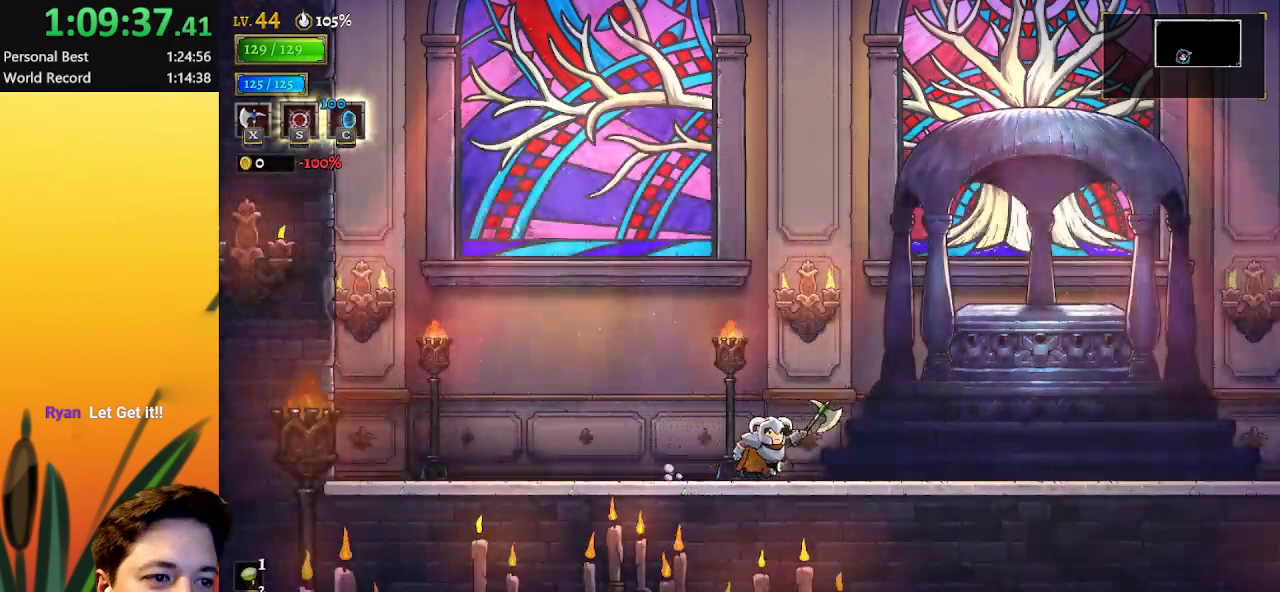
{"keys": ["d", "right"], "events": [[283, "d", "up"], [367, "d", "down"]]}
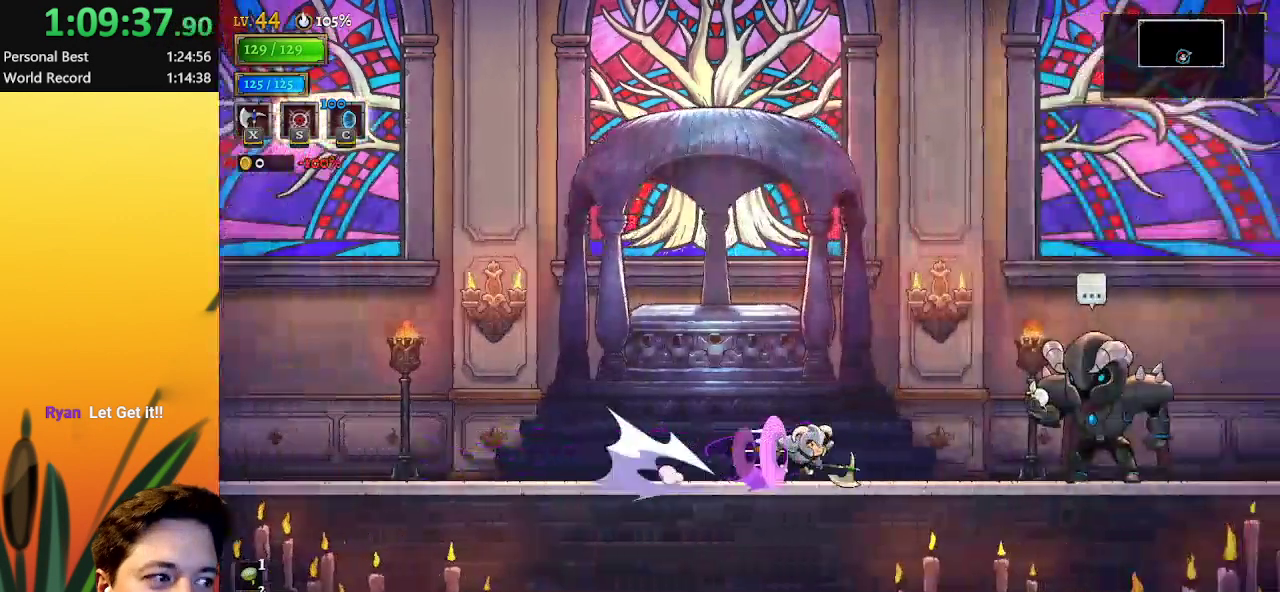
{"keys": [], "events": [[300, "d", "up"], [350, "up", "down"], [450, "right", "up"], [483, "up", "up"]]}